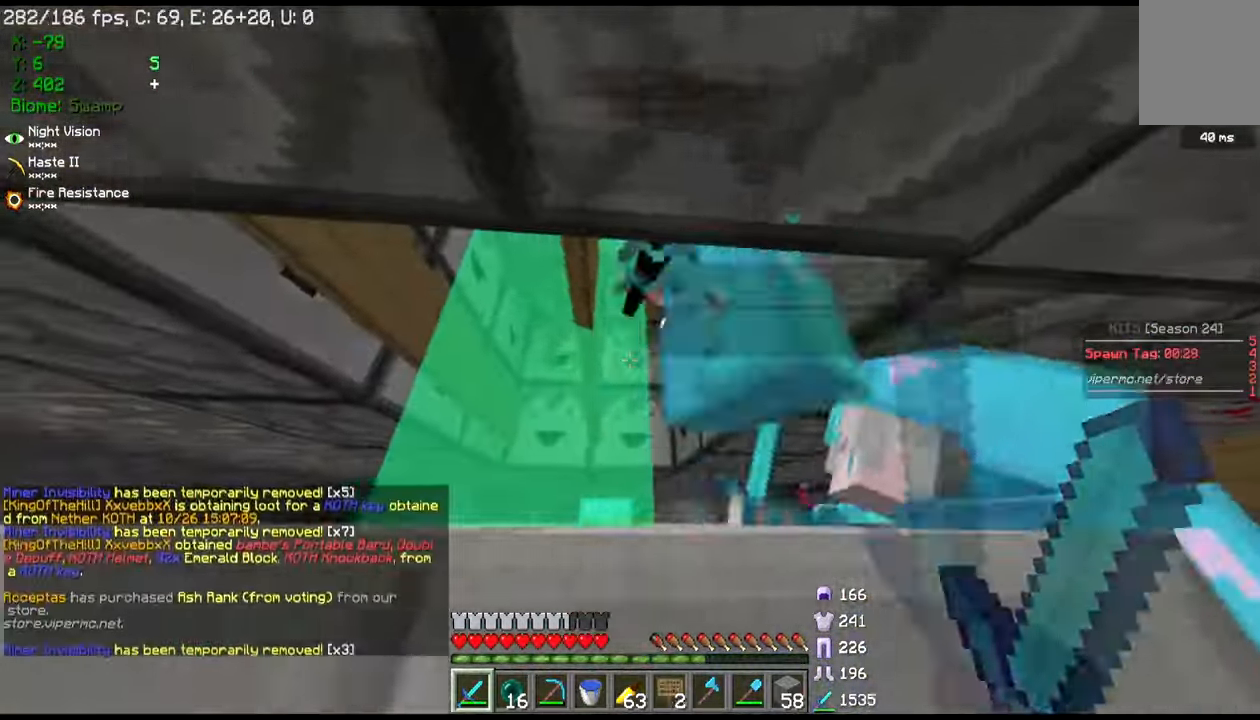
Gameplay with keyboard and mouse; each line is a JSON object with the keys and mouse buttons held at the frame after it. "events" lists presses ("down") and releases ("up") of "a", "d", "s", "w", "mouse_left" and "mouse_right" between this image and that frame as [ms after this image, input, new state], when the widget could be followed in between. "mouse_left", "mouse_right" = the "left", "right" buttons of the "mouse" list. No other keys are recorded. Fast repeated clicks can show as one long hold. Mouse movement is not recorded.
{"keys": ["d", "w"], "mouse": ["left"], "events": [[134, "d", "down"]]}
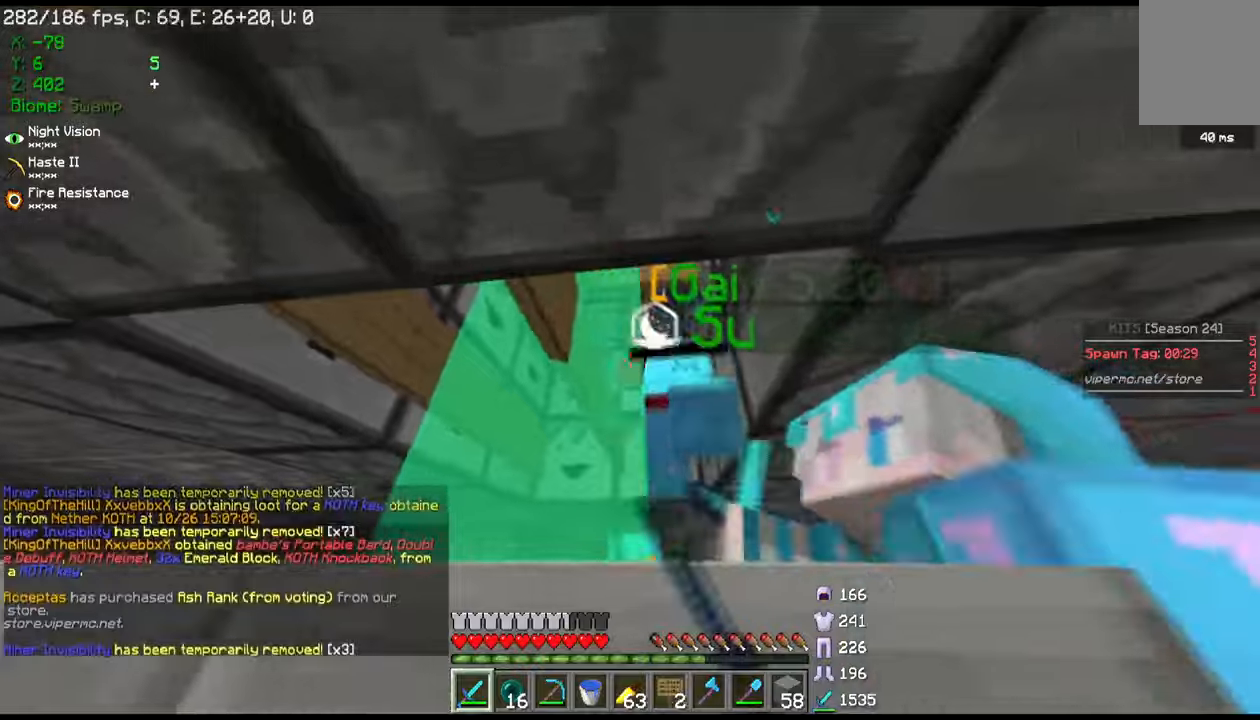
{"keys": ["a", "w"], "mouse": ["left"], "events": [[234, "d", "up"], [334, "a", "down"]]}
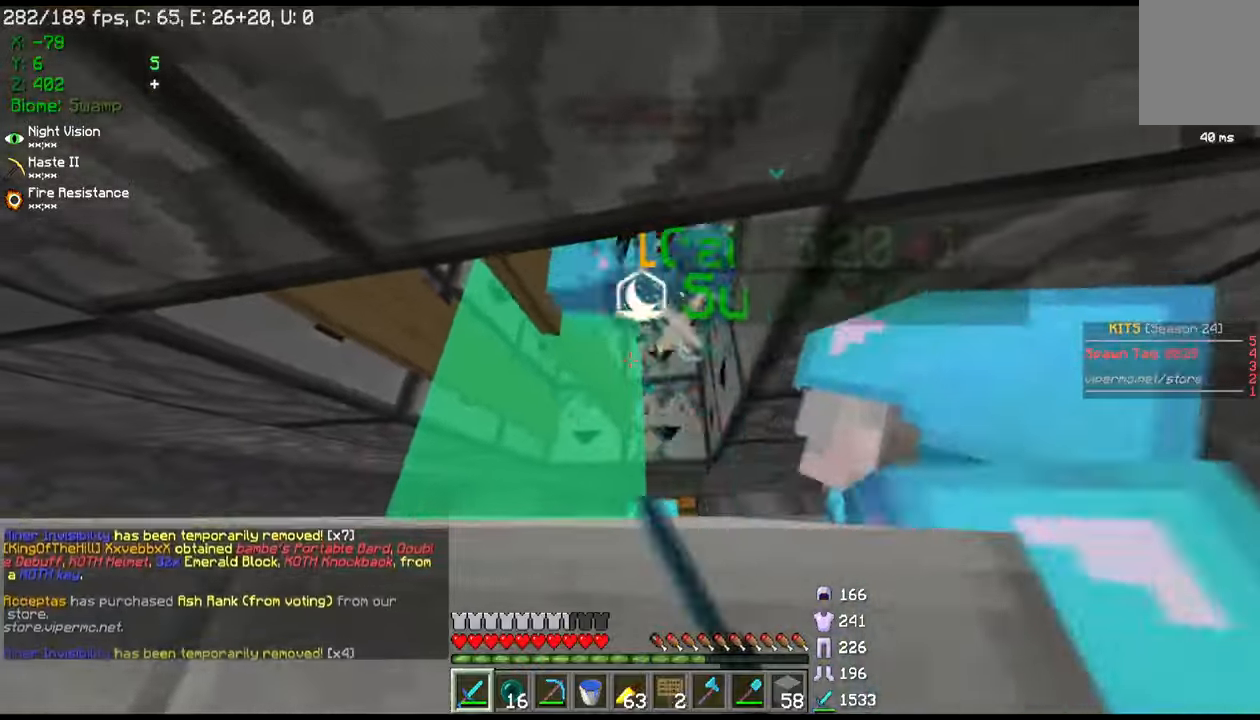
{"keys": ["d", "w"], "mouse": [], "events": [[167, "d", "down"], [200, "a", "up"], [500, "mouse_left", "up"]]}
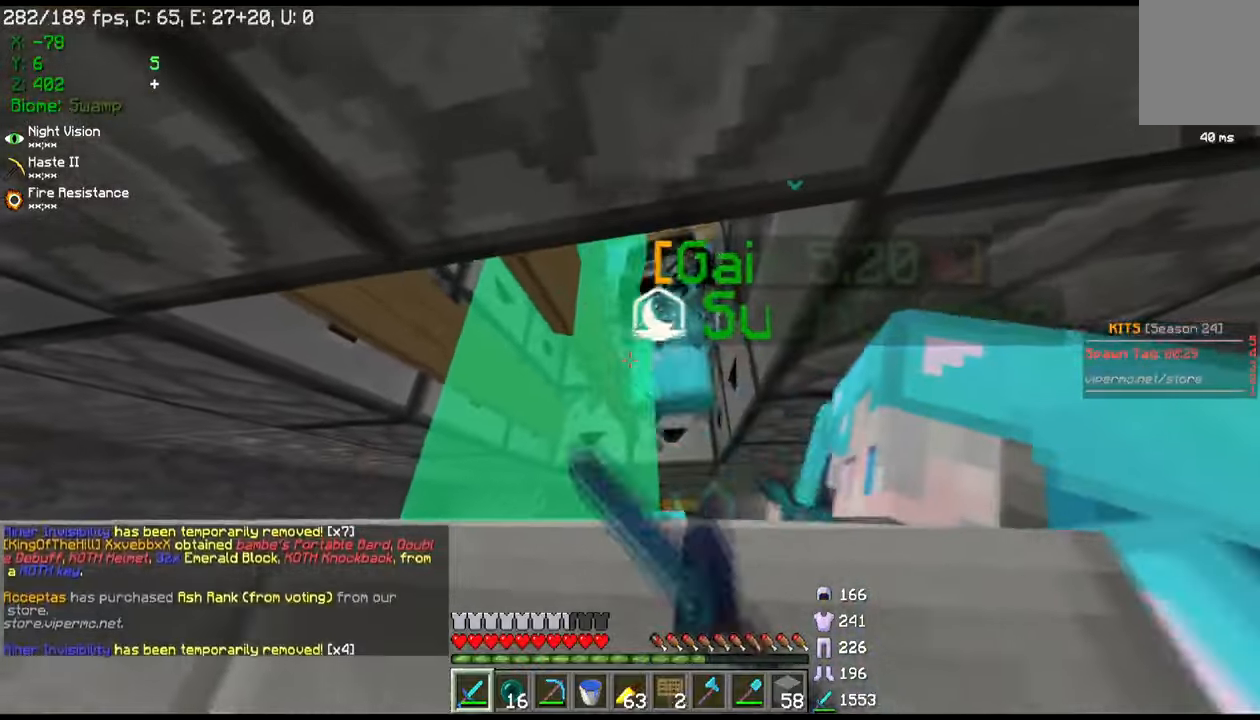
{"keys": [], "mouse": ["left"], "events": [[67, "mouse_left", "down"], [334, "d", "up"], [368, "w", "up"]]}
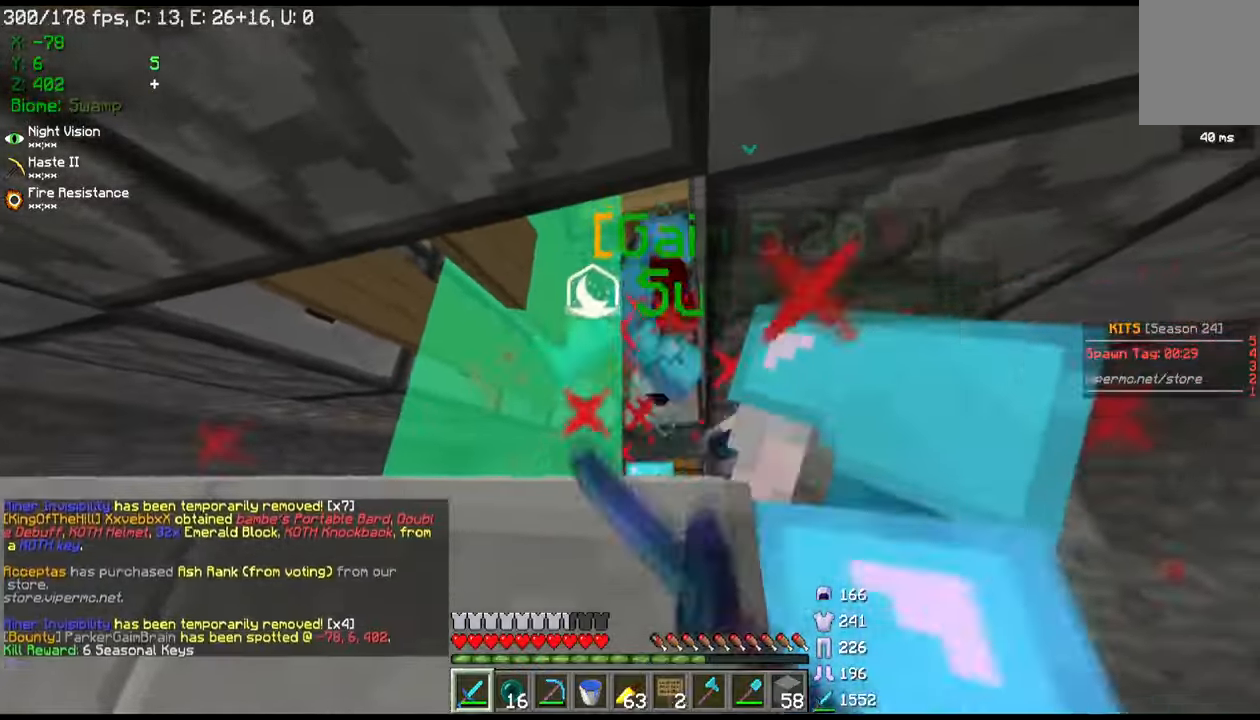
{"keys": [], "mouse": ["left"], "events": [[200, "a", "down"], [200, "w", "down"], [467, "w", "up"], [500, "a", "up"]]}
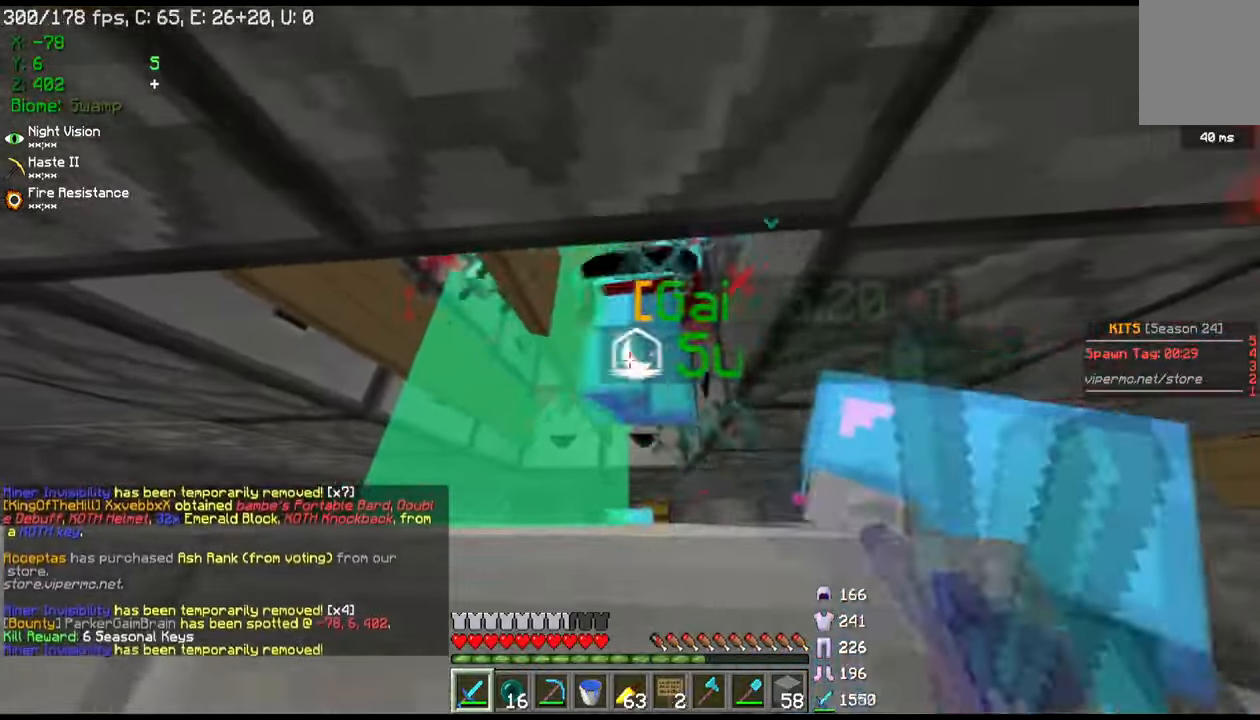
{"keys": [], "mouse": ["left"], "events": []}
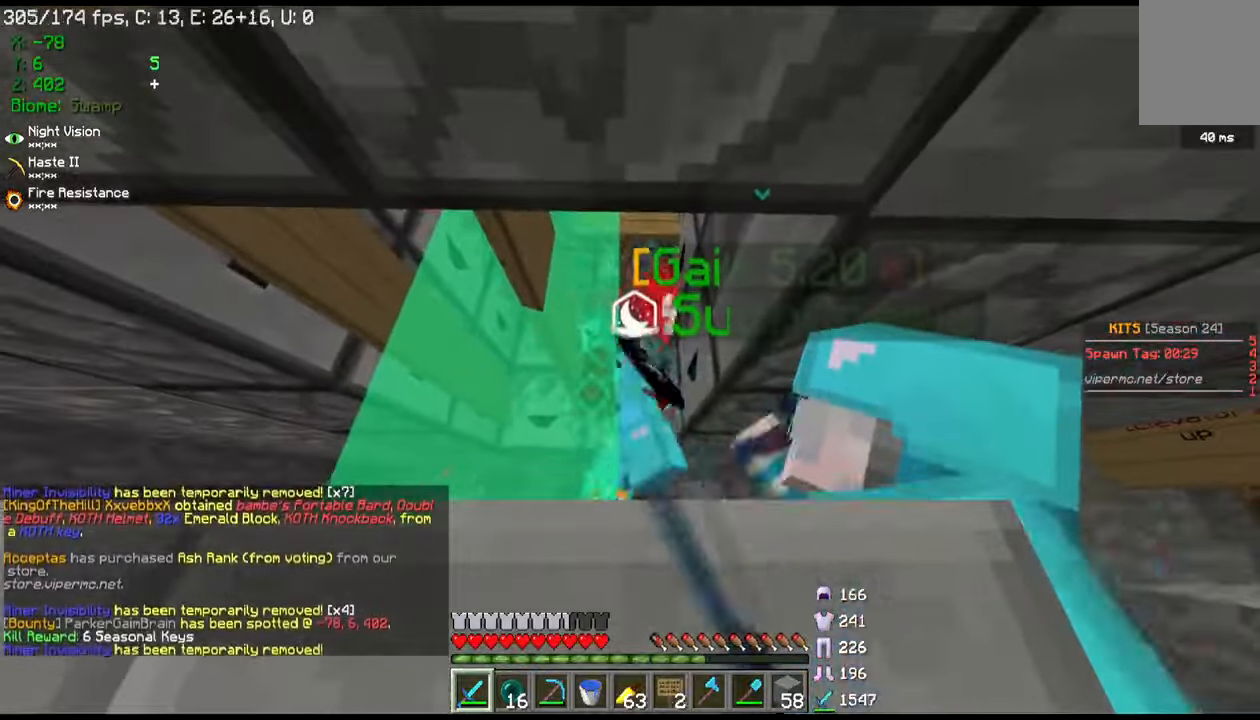
{"keys": [], "mouse": ["left"], "events": []}
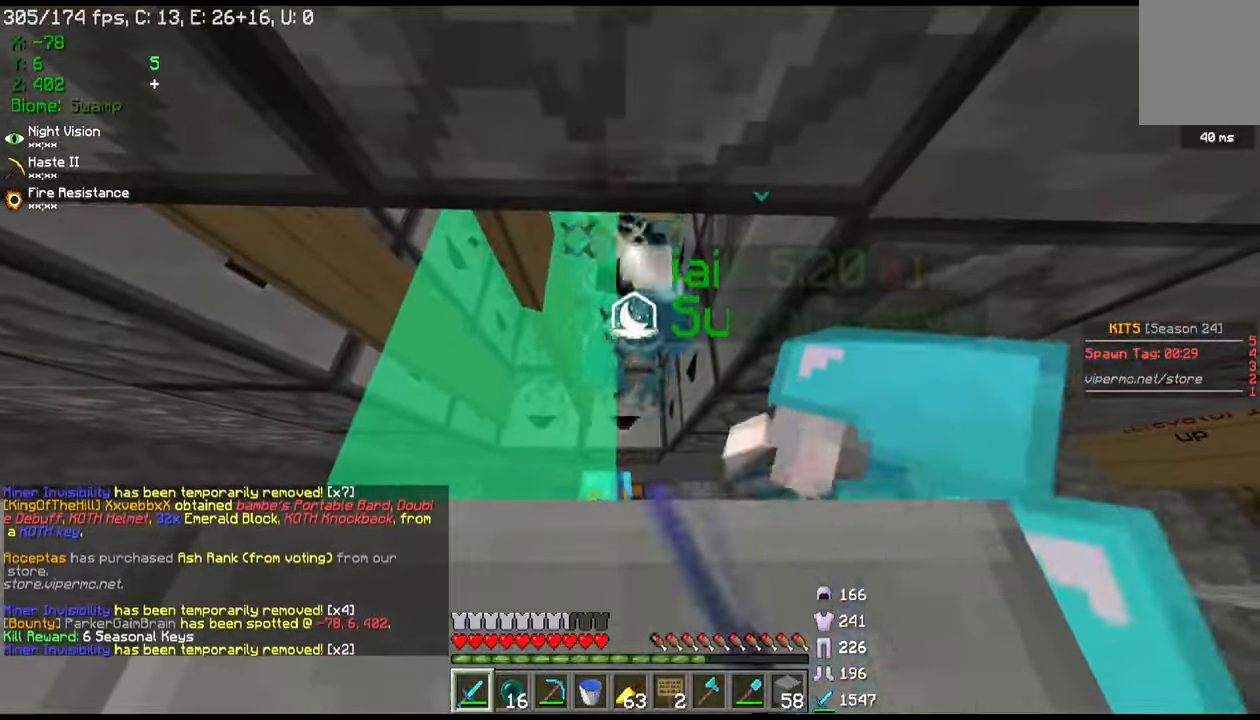
{"keys": [], "mouse": ["left"], "events": []}
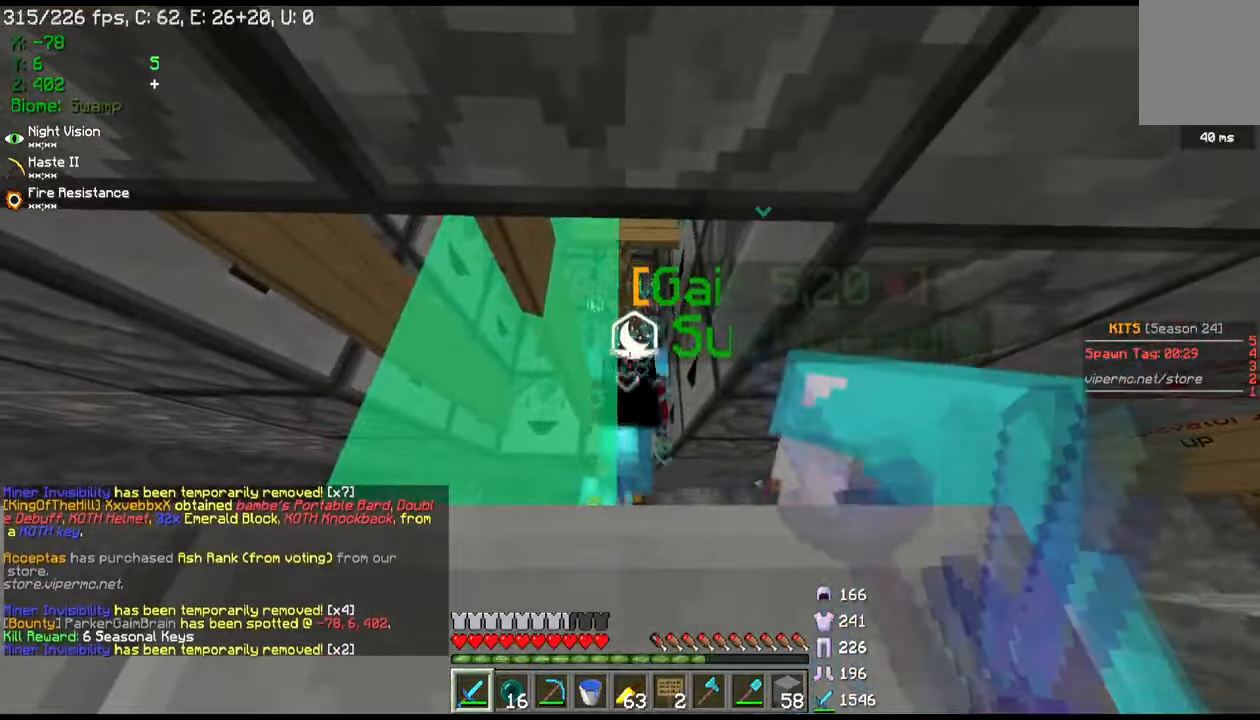
{"keys": ["a", "w"], "mouse": ["left"], "events": [[133, "a", "down"], [167, "w", "down"]]}
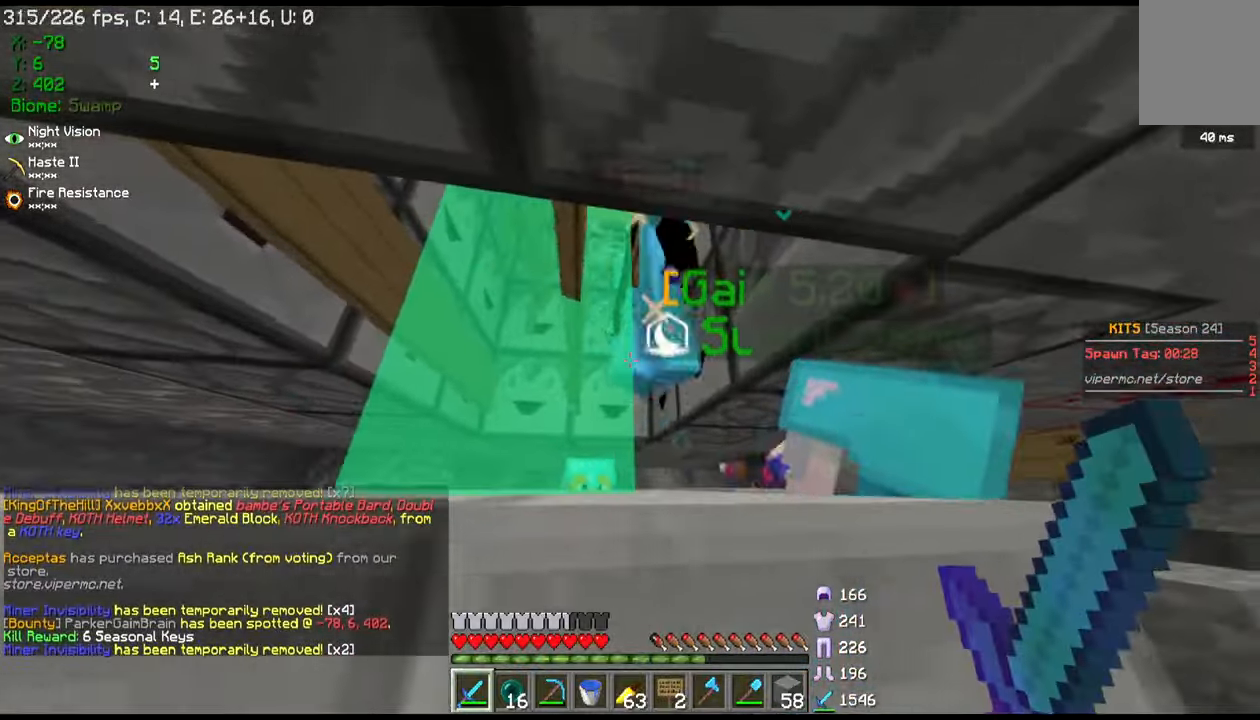
{"keys": ["d"], "mouse": ["left"], "events": [[67, "a", "up"], [67, "d", "down"], [334, "w", "up"]]}
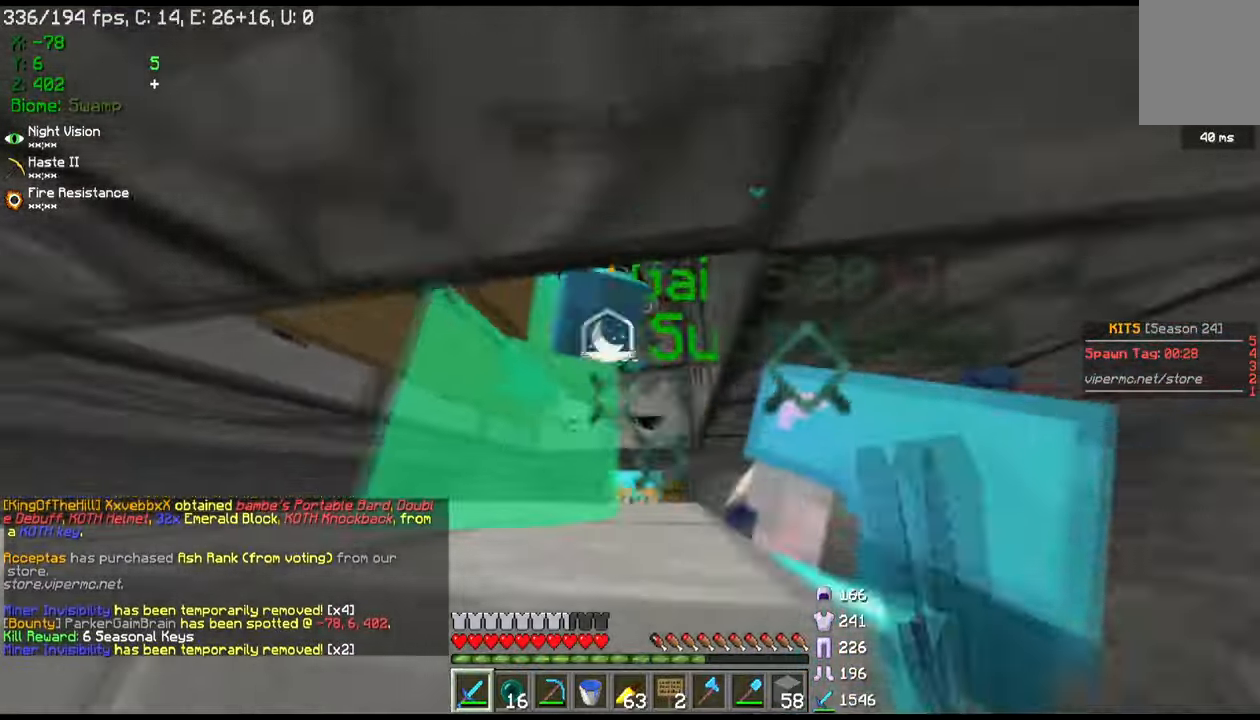
{"keys": ["a", "w"], "mouse": ["left"], "events": [[33, "d", "up"], [466, "a", "down"], [466, "w", "down"]]}
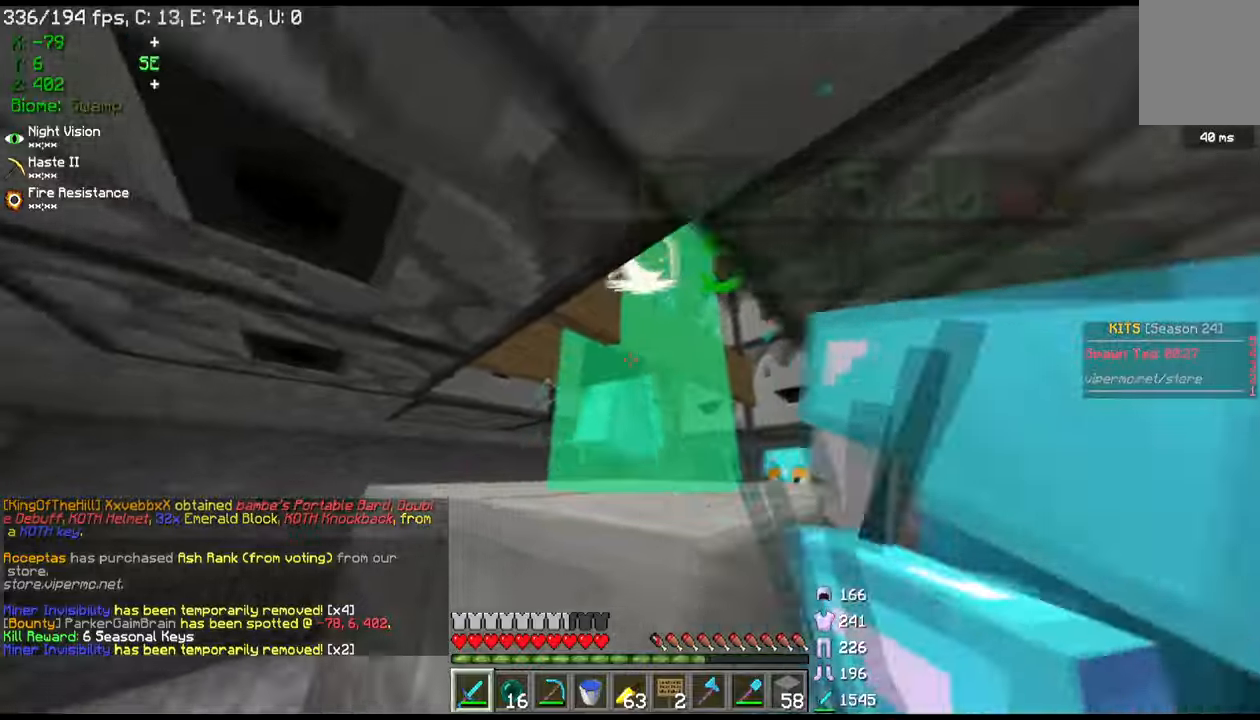
{"keys": ["d", "w"], "mouse": ["left"], "events": [[100, "mouse_left", "up"], [167, "mouse_left", "down"], [233, "mouse_left", "up"], [267, "a", "up"], [334, "mouse_left", "down"], [400, "d", "down"], [467, "mouse_left", "up"], [500, "mouse_left", "down"]]}
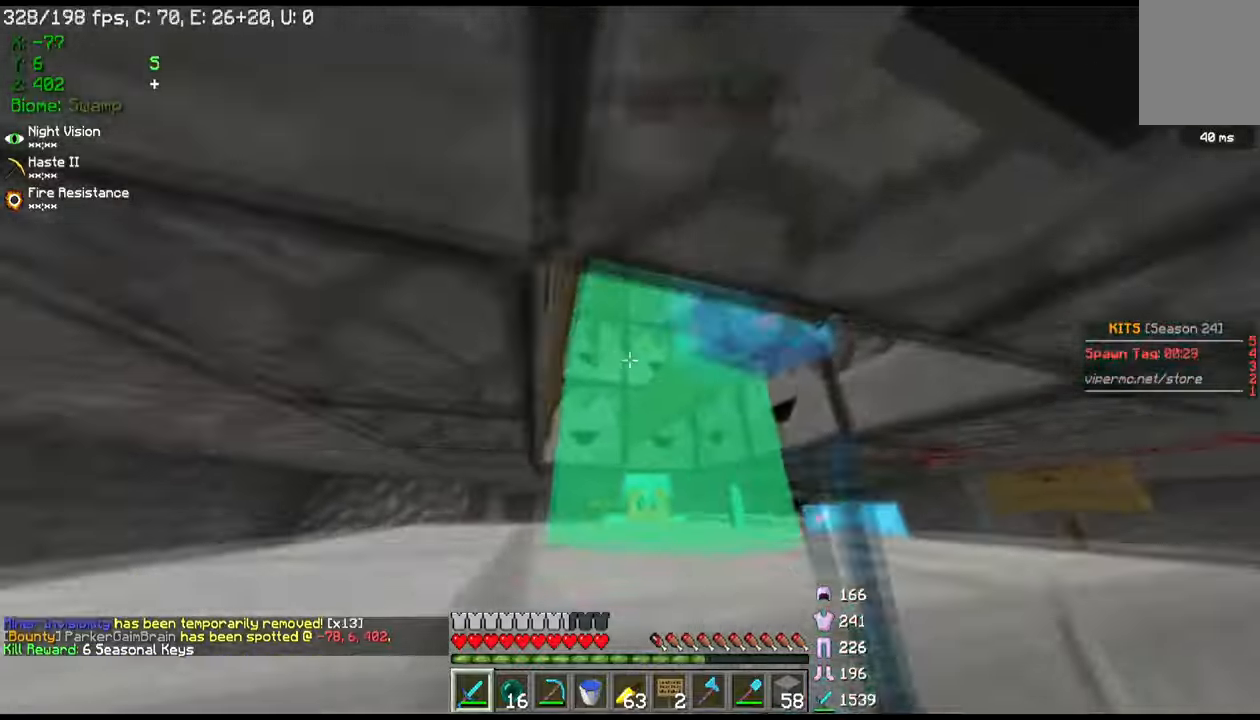
{"keys": ["d", "w"], "mouse": ["left"], "events": []}
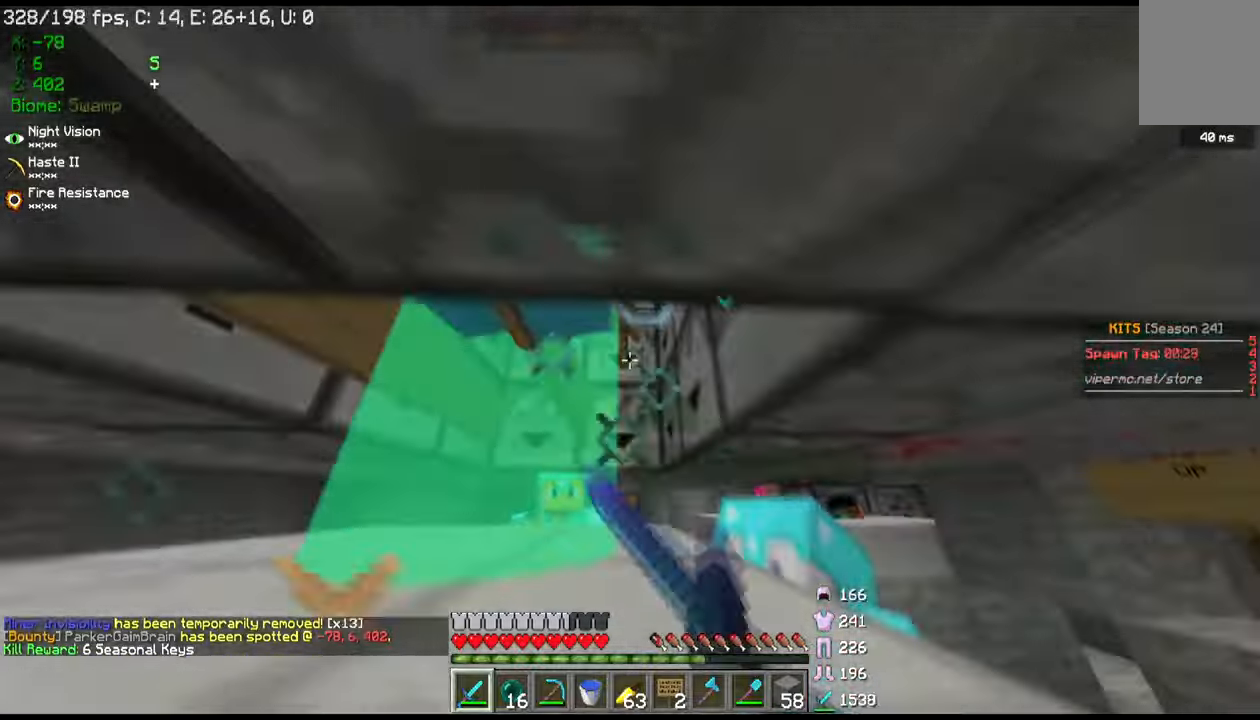
{"keys": ["a", "w"], "mouse": ["left"], "events": [[33, "mouse_left", "up"], [100, "d", "up"], [100, "mouse_left", "down"], [133, "a", "down"], [434, "mouse_left", "up"], [500, "mouse_left", "down"]]}
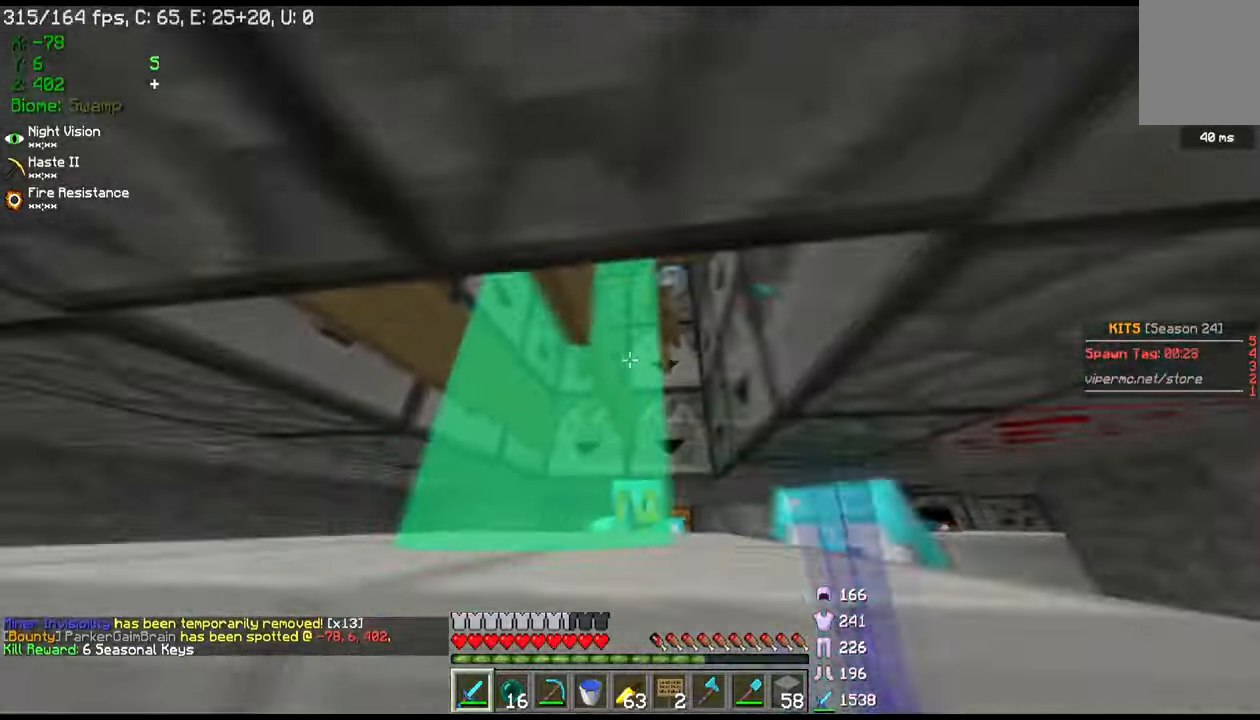
{"keys": [], "mouse": [], "events": [[234, "a", "up"], [334, "mouse_left", "up"], [501, "w", "up"]]}
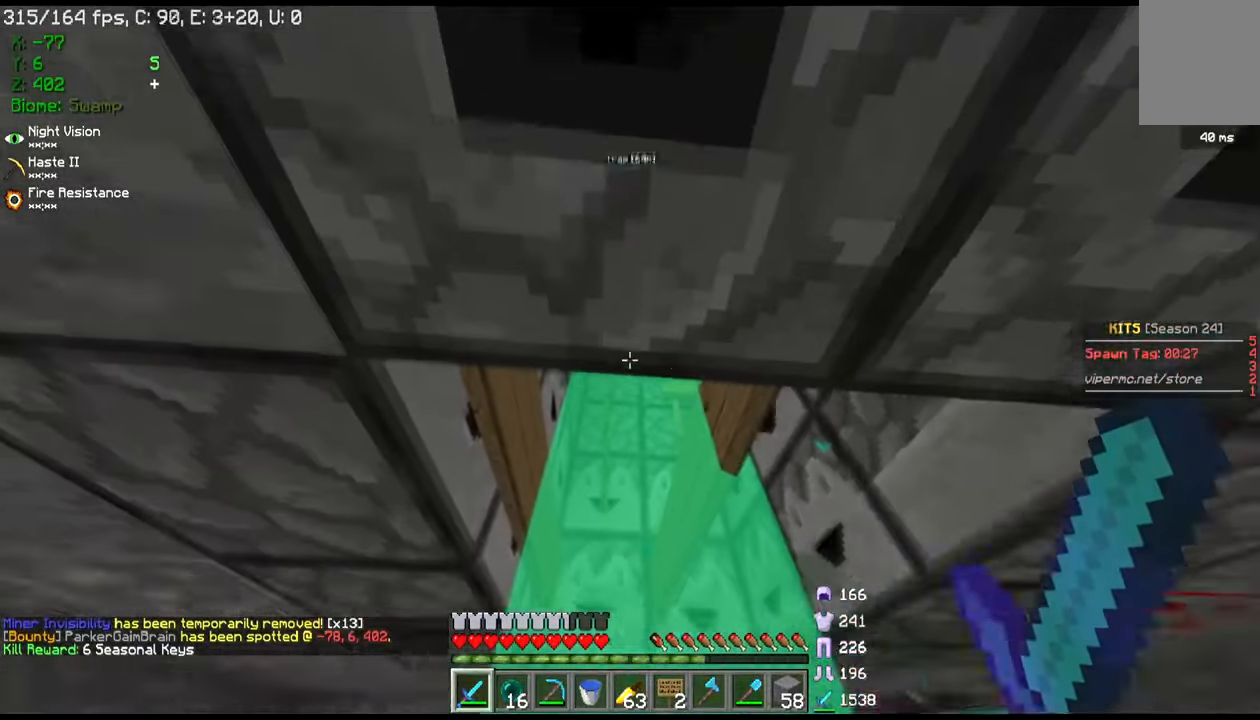
{"keys": [], "mouse": [], "events": []}
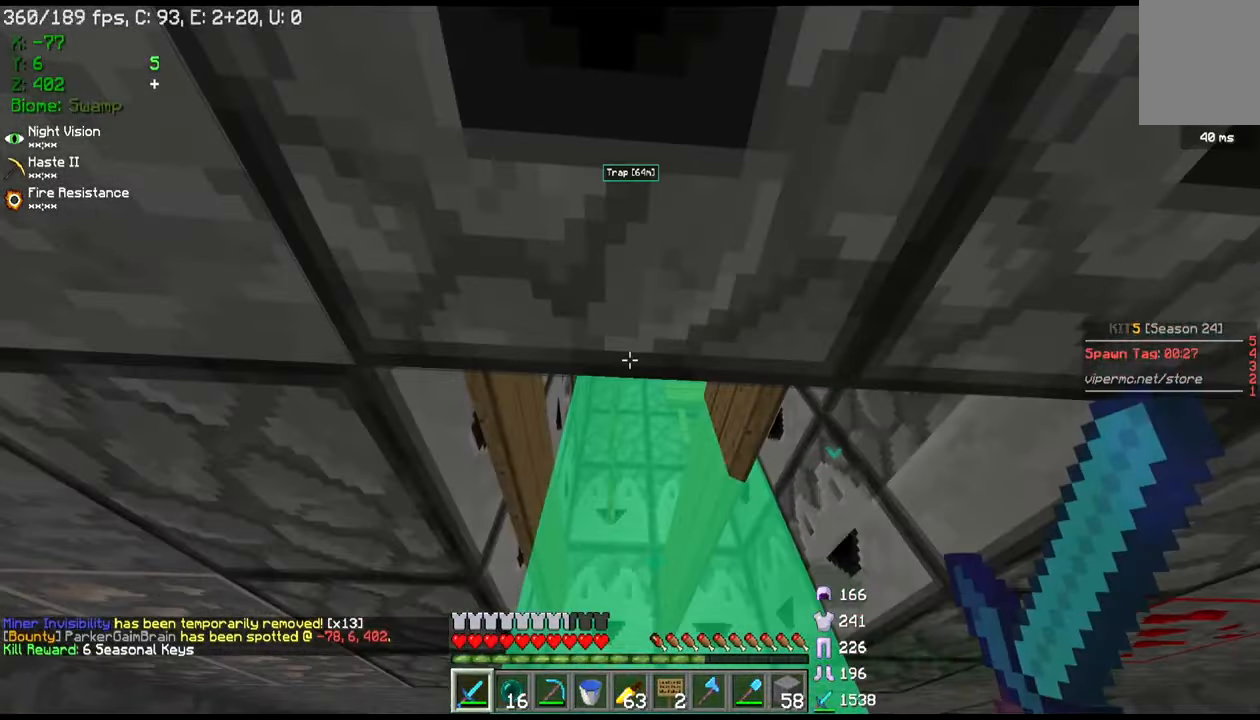
{"keys": [], "mouse": [], "events": []}
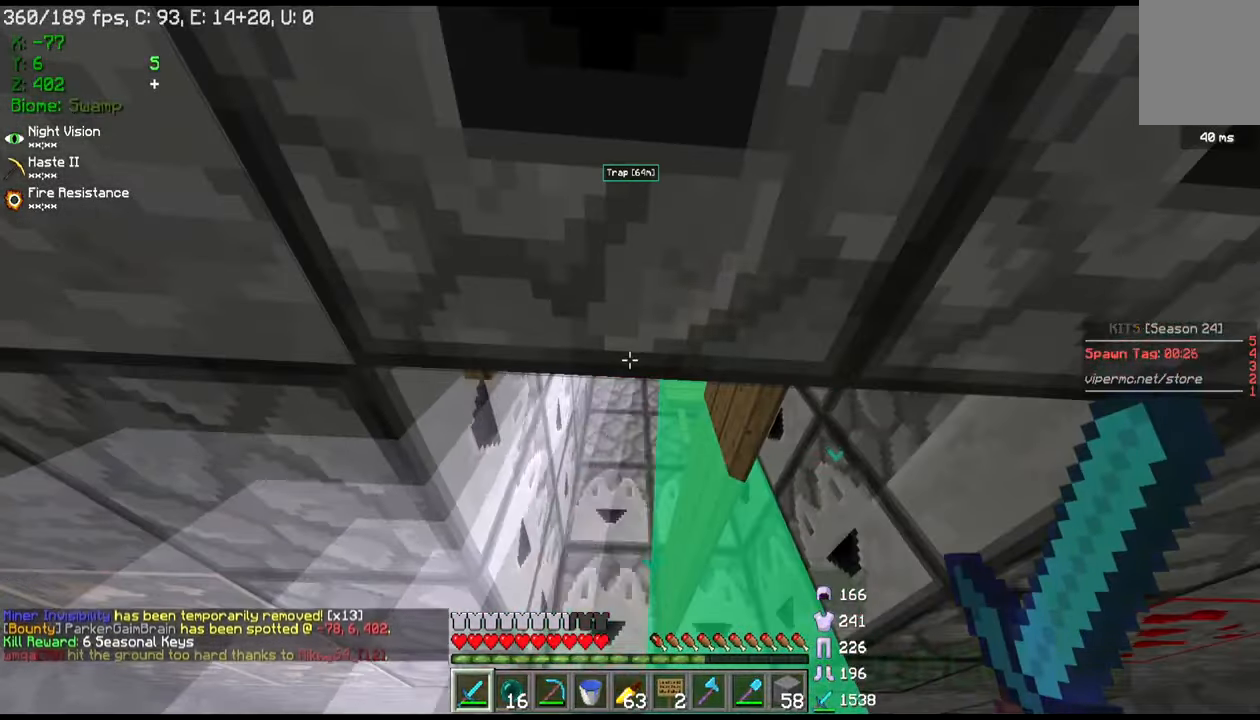
{"keys": [], "mouse": [], "events": []}
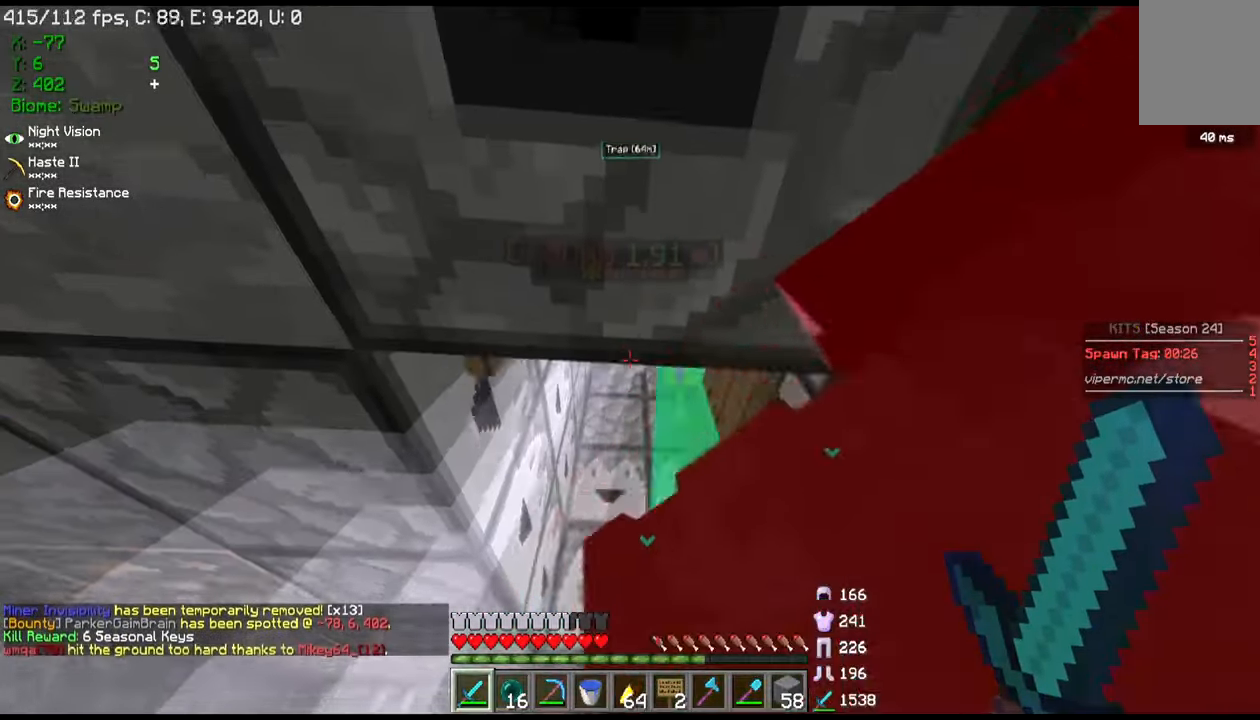
{"keys": ["a"], "mouse": [], "events": [[301, "a", "down"]]}
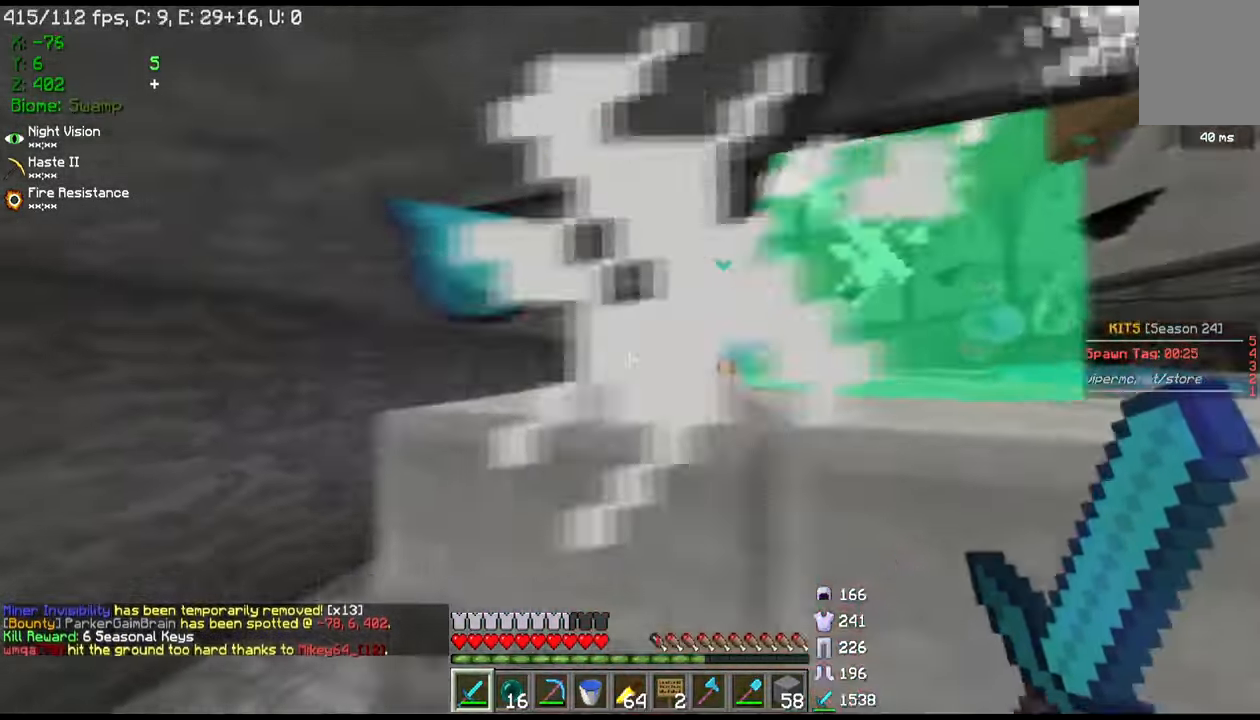
{"keys": ["d"], "mouse": [], "events": [[33, "w", "down"], [133, "a", "up"], [167, "d", "down"], [300, "w", "up"]]}
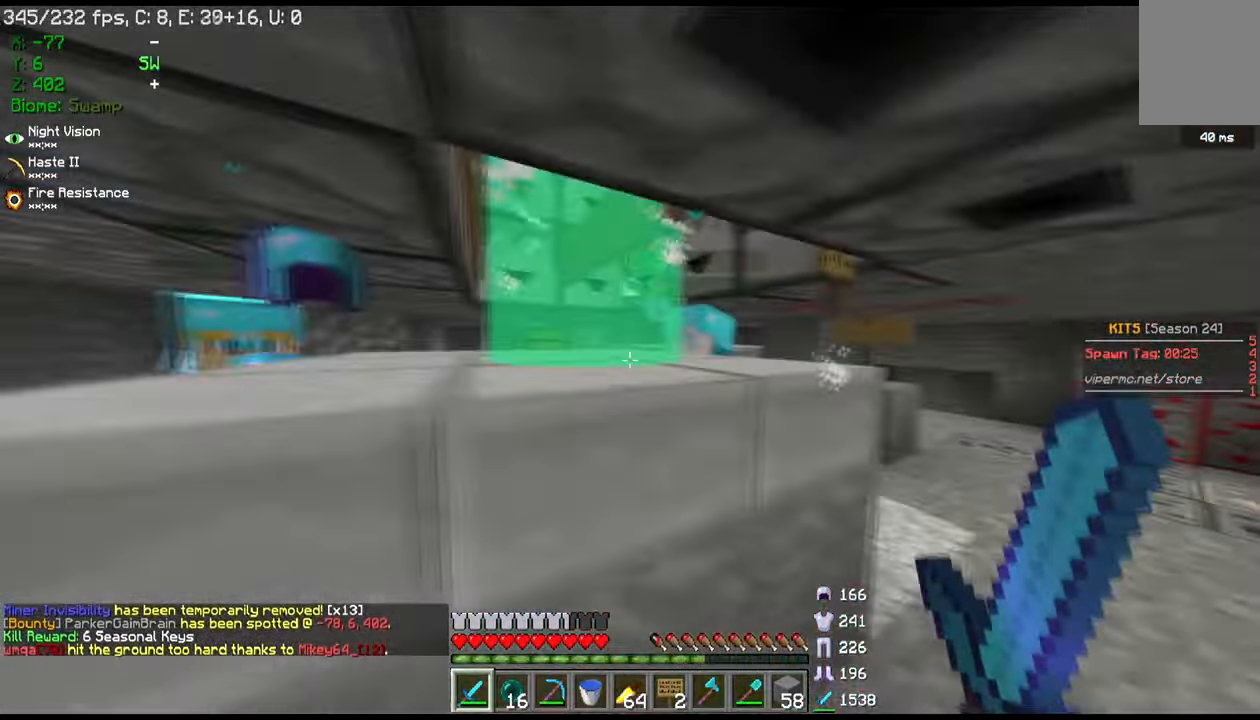
{"keys": [], "mouse": [], "events": [[34, "w", "down"], [167, "d", "up"], [167, "w", "up"]]}
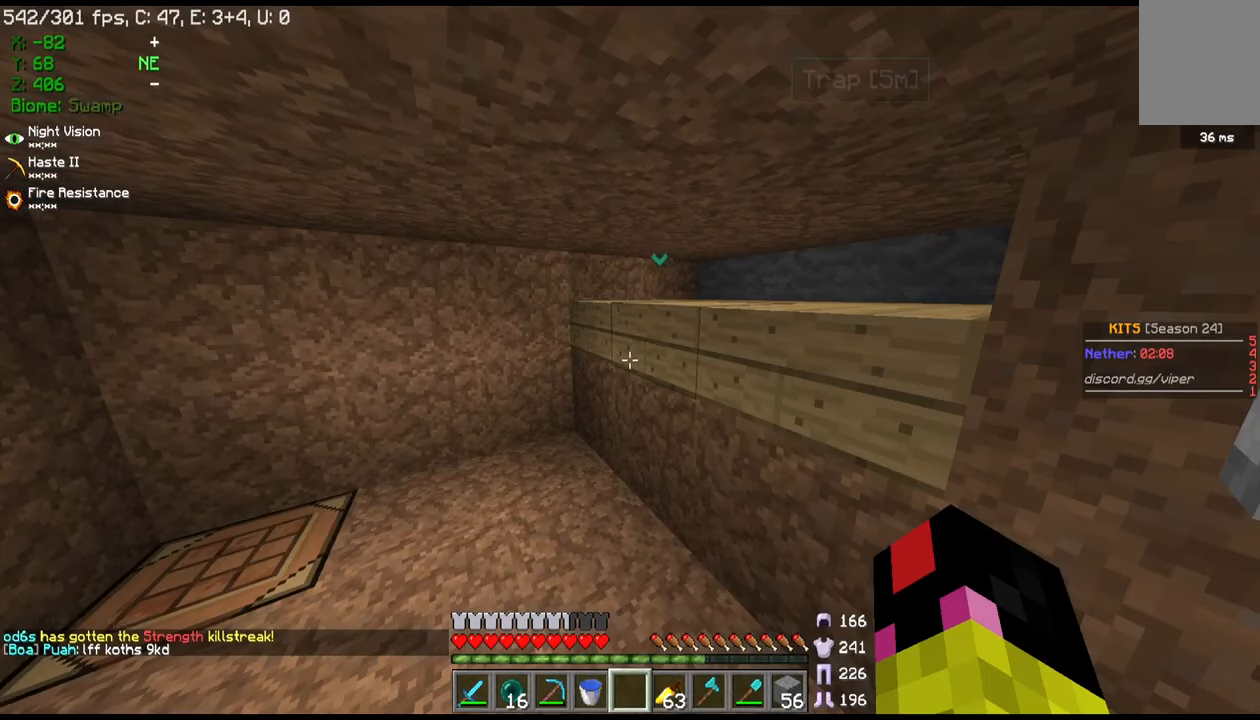
{"keys": [], "mouse": [], "events": []}
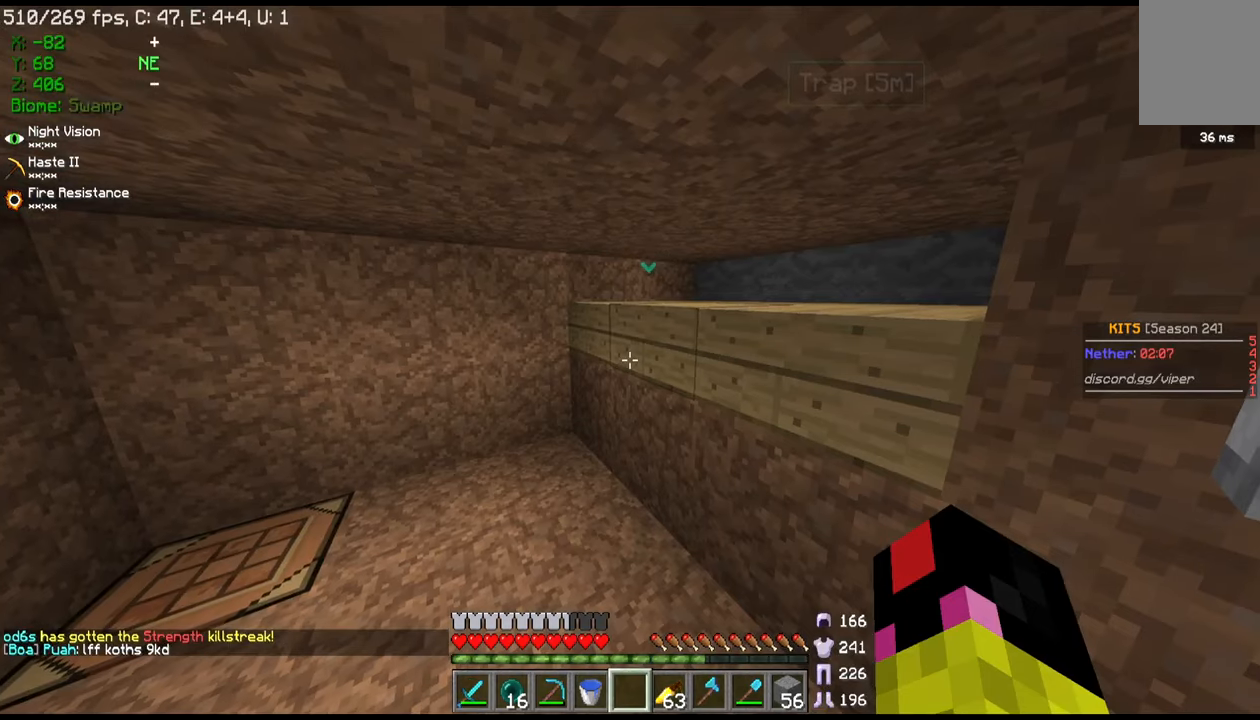
{"keys": [], "mouse": [], "events": []}
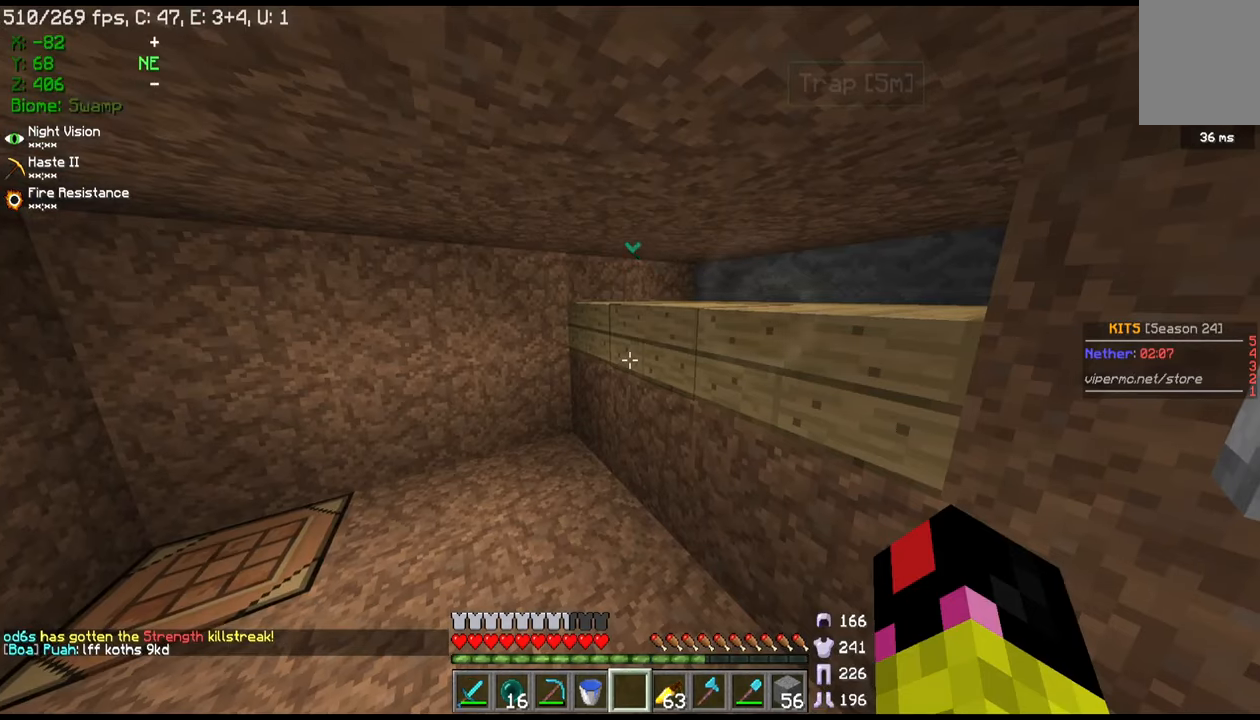
{"keys": [], "mouse": [], "events": []}
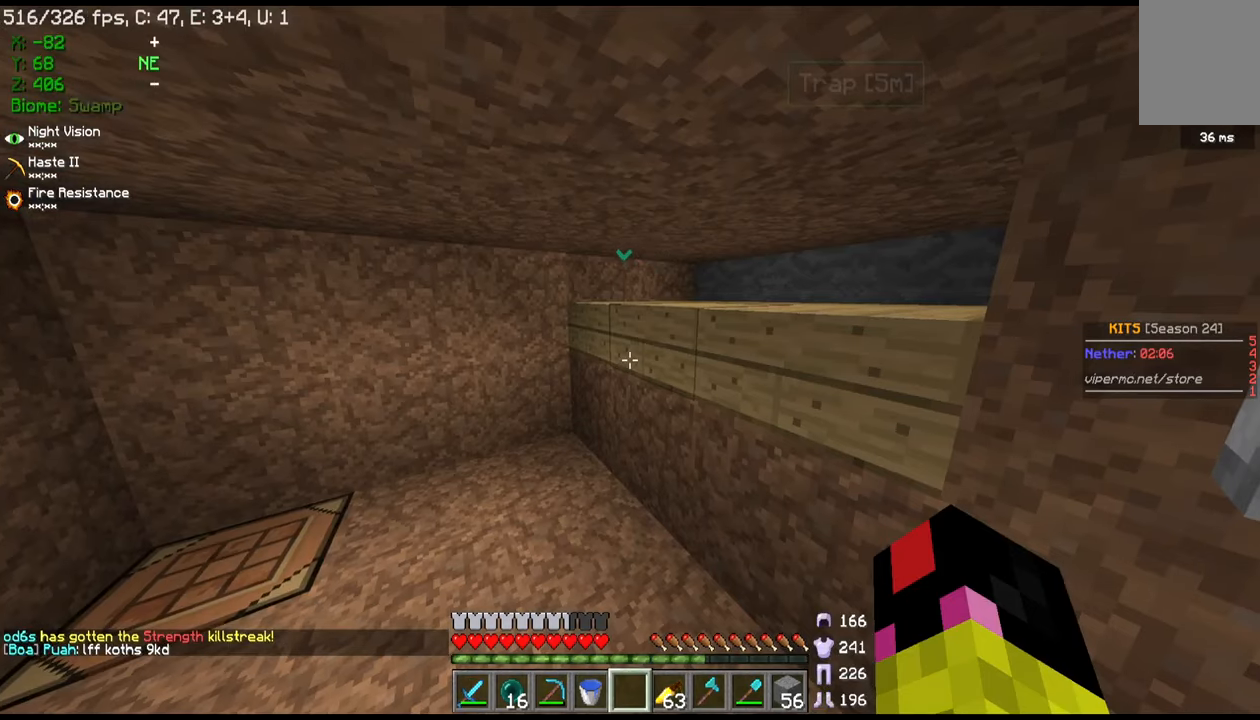
{"keys": [], "mouse": [], "events": []}
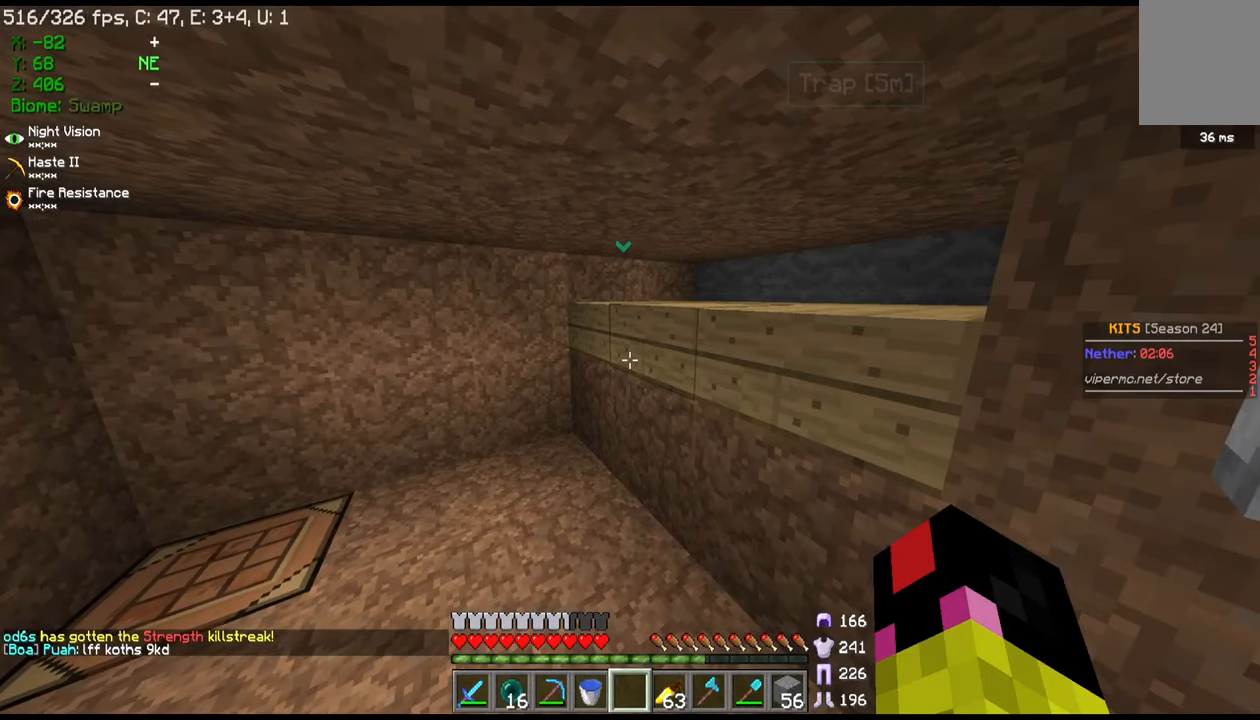
{"keys": [], "mouse": [], "events": []}
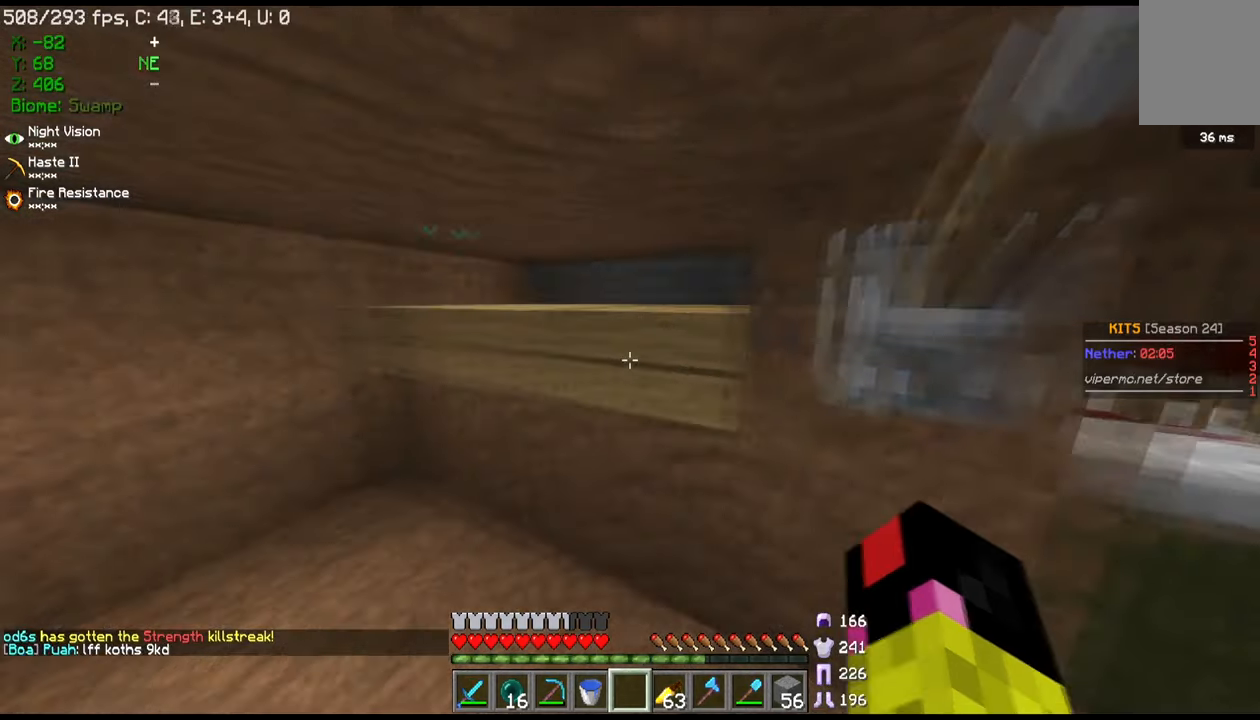
{"keys": [], "mouse": [], "events": []}
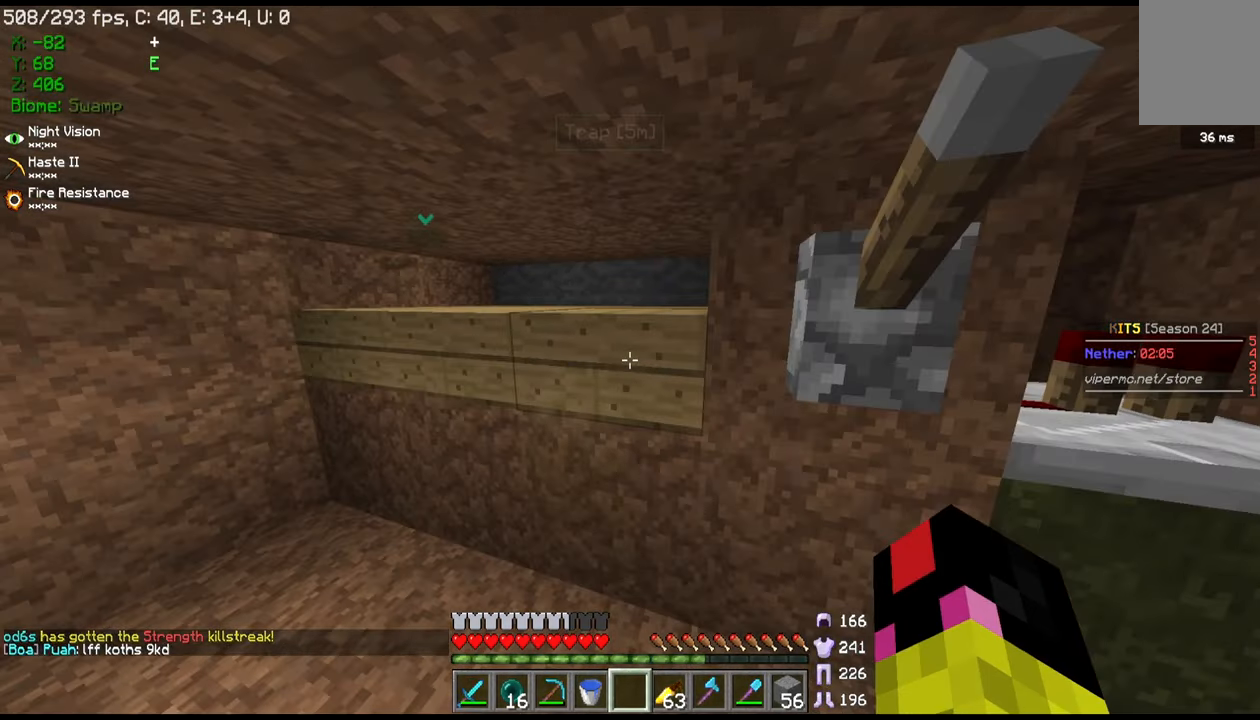
{"keys": [], "mouse": [], "events": [[33, "d", "down"], [200, "s", "down"], [300, "d", "up"], [433, "s", "up"]]}
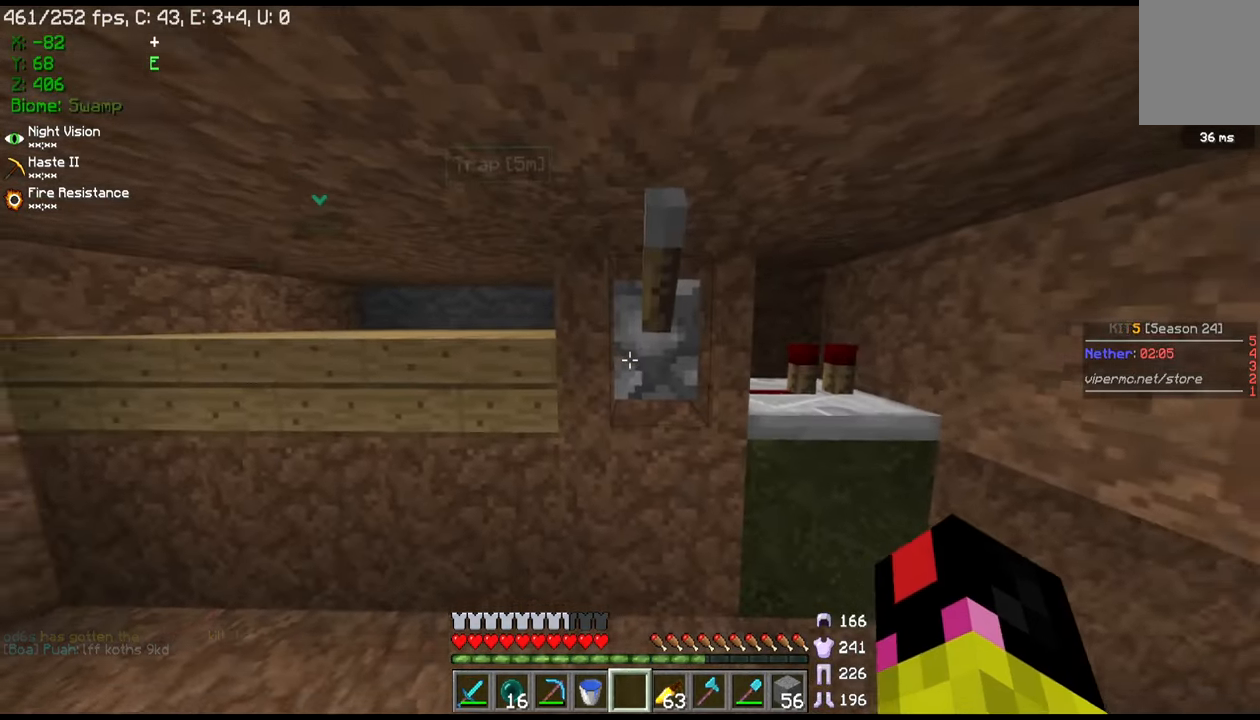
{"keys": [], "mouse": [], "events": []}
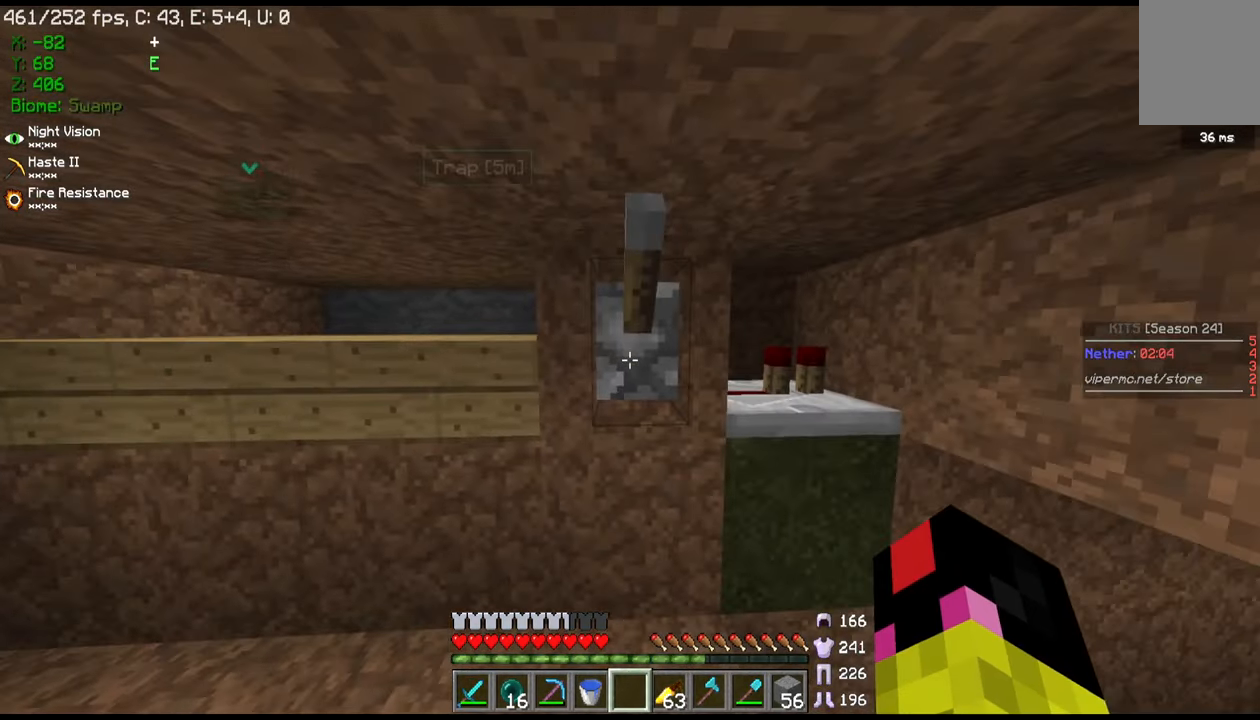
{"keys": [], "mouse": [], "events": []}